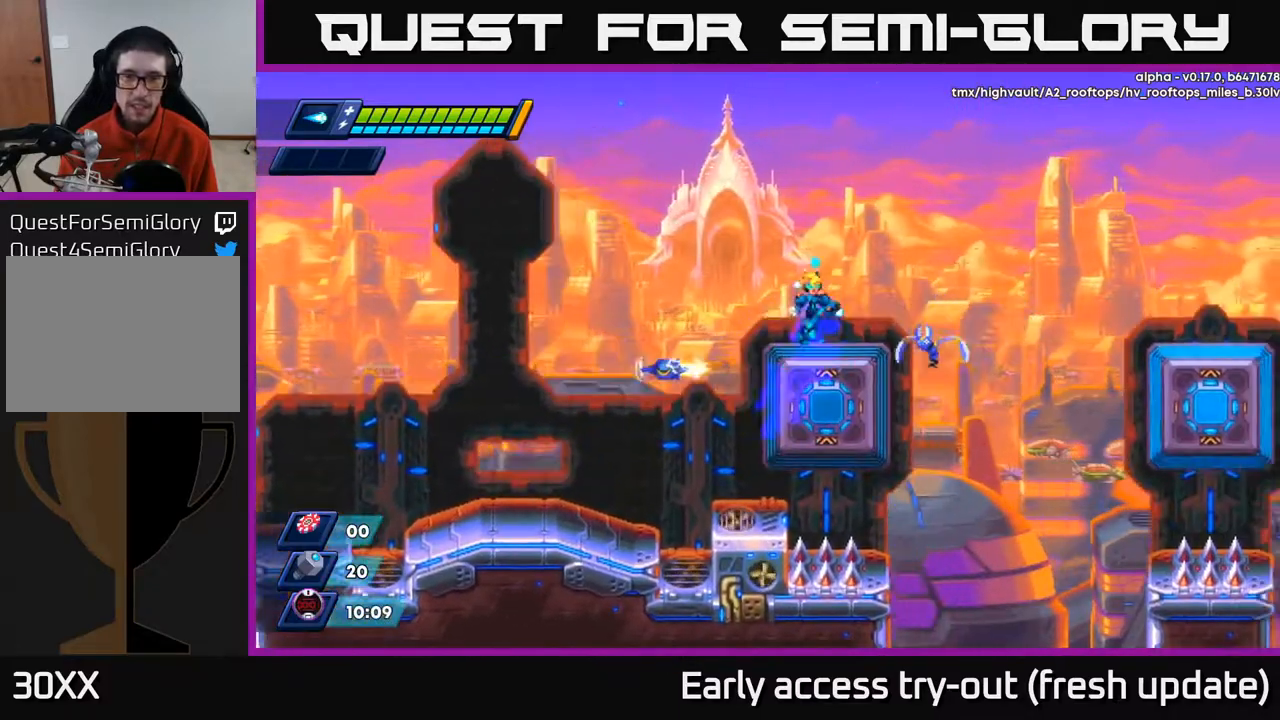
Gameplay with a controller (Xbox layout); each line is a JSON object with the inputs held at the frame after it. "events" lists button and stick changes between this image and that frame as [ms after this image, input, new state], when the widget could be followed in between.
{"buttons": ["A"], "left_stick": "center", "right_stick": "center", "events": [[50, "A", "up"], [117, "A", "down"], [267, "R2", "up"], [283, "A", "up"], [500, "A", "down"], [500, "DPAD_UP", "up"]]}
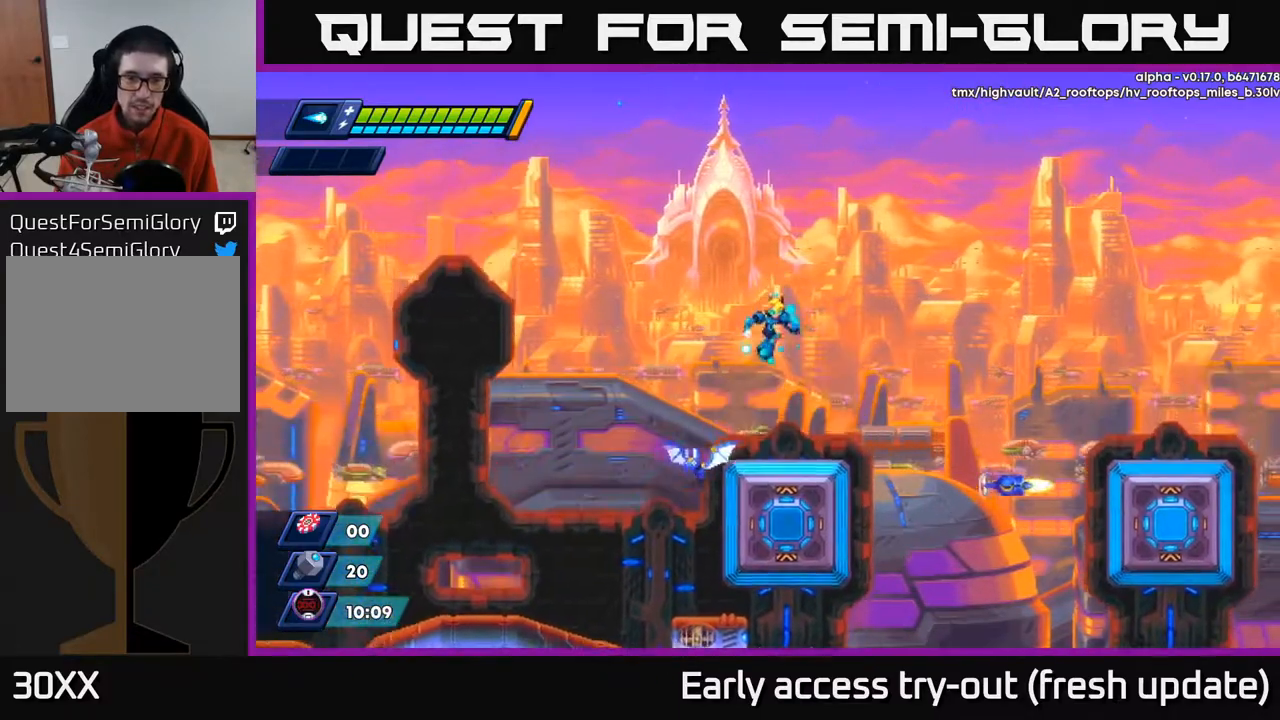
{"buttons": ["A", "R2", "DPAD_RIGHT"], "left_stick": "center", "right_stick": "center", "events": [[50, "DPAD_DOWN", "down"], [100, "A", "up"], [217, "DPAD_DOWN", "up"], [317, "DPAD_RIGHT", "down"], [367, "R2", "down"], [500, "A", "down"]]}
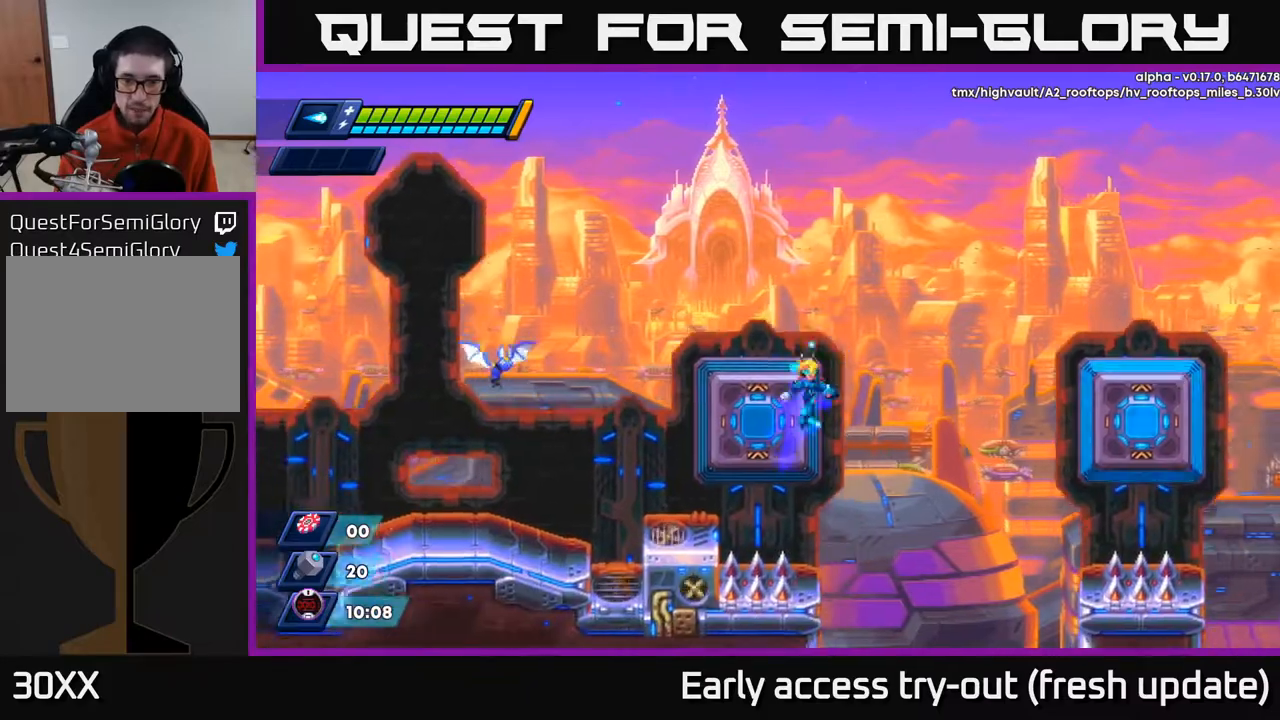
{"buttons": ["R2", "DPAD_RIGHT"], "left_stick": "center", "right_stick": "center", "events": [[233, "A", "up"], [350, "A", "down"], [450, "A", "up"]]}
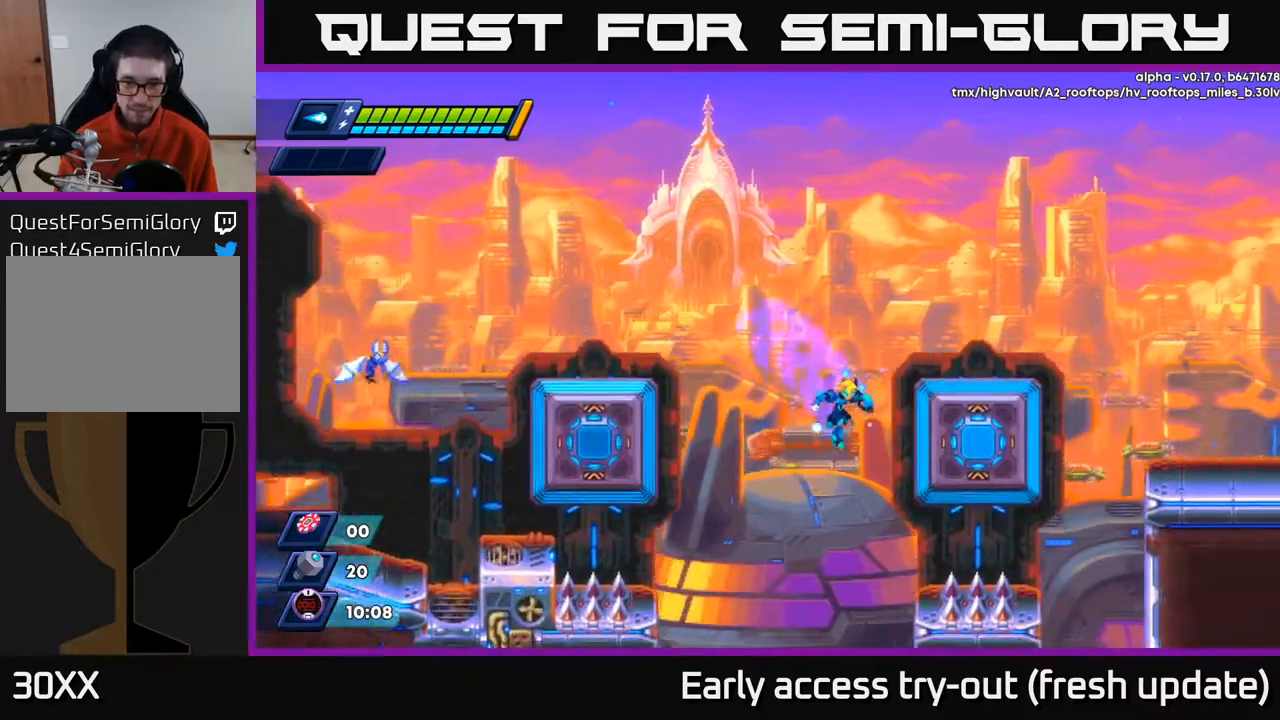
{"buttons": ["R2", "DPAD_UP"], "left_stick": "center", "right_stick": "center", "events": [[167, "A", "down"], [167, "DPAD_UP", "down"], [200, "DPAD_RIGHT", "up"], [300, "A", "up"], [400, "A", "down"], [400, "DPAD_LEFT", "down"], [500, "A", "up"], [500, "DPAD_LEFT", "up"]]}
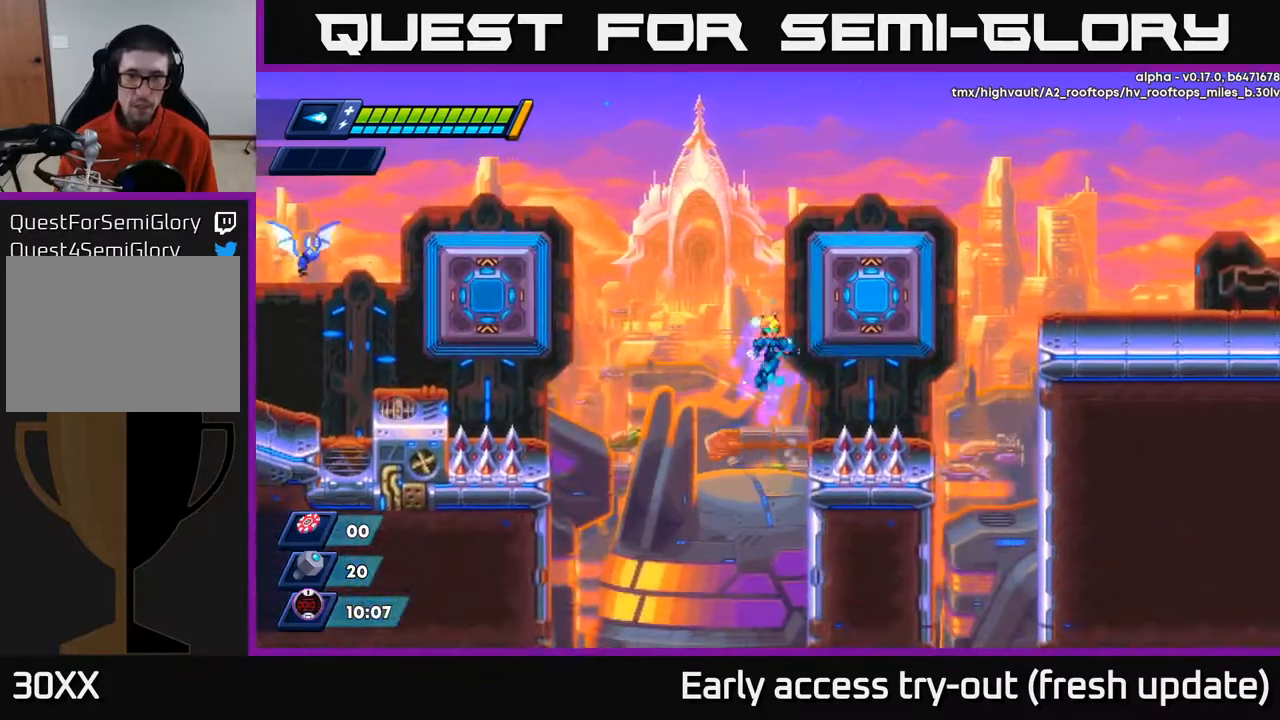
{"buttons": ["R2"], "left_stick": "center", "right_stick": "center", "events": [[17, "DPAD_RIGHT", "down"], [33, "DPAD_UP", "up"], [167, "DPAD_RIGHT", "up"]]}
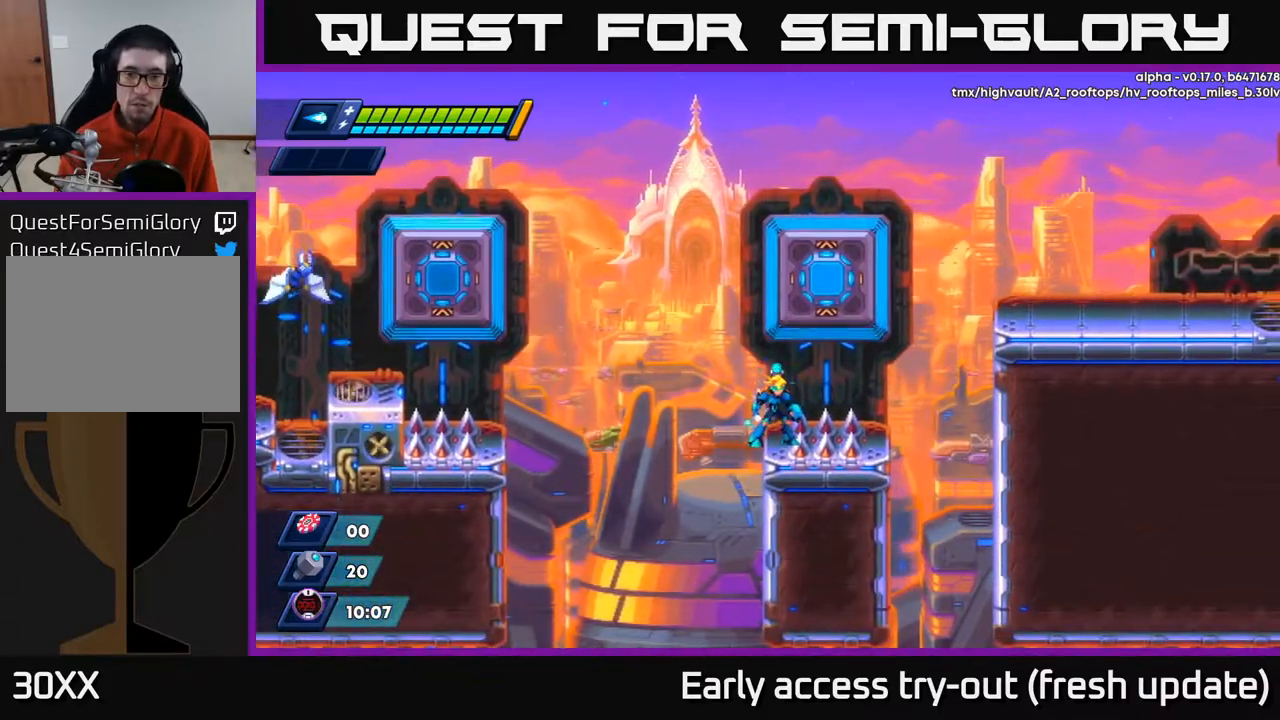
{"buttons": ["A", "DPAD_RIGHT"], "left_stick": "center", "right_stick": "center", "events": [[217, "R2", "up"], [300, "A", "down"], [500, "DPAD_RIGHT", "down"]]}
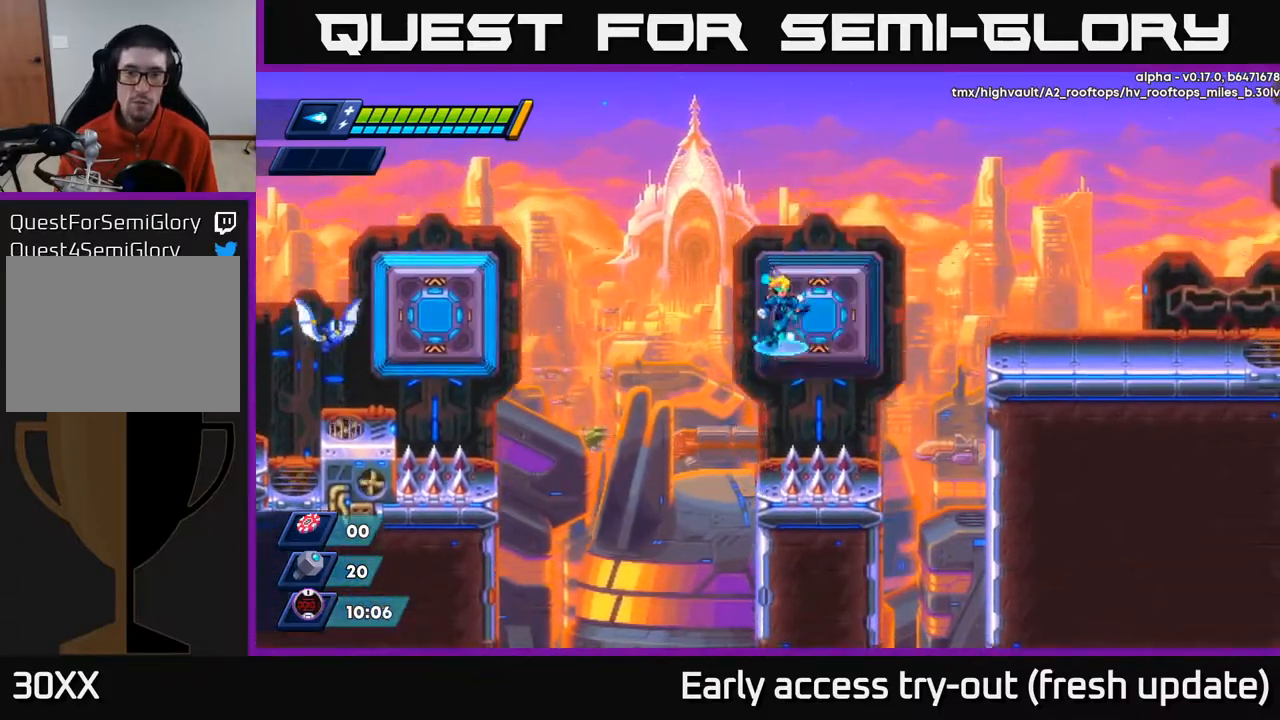
{"buttons": ["R2", "DPAD_RIGHT"], "left_stick": "center", "right_stick": "center", "events": [[83, "A", "up"], [167, "R2", "down"], [183, "A", "down"], [367, "A", "up"]]}
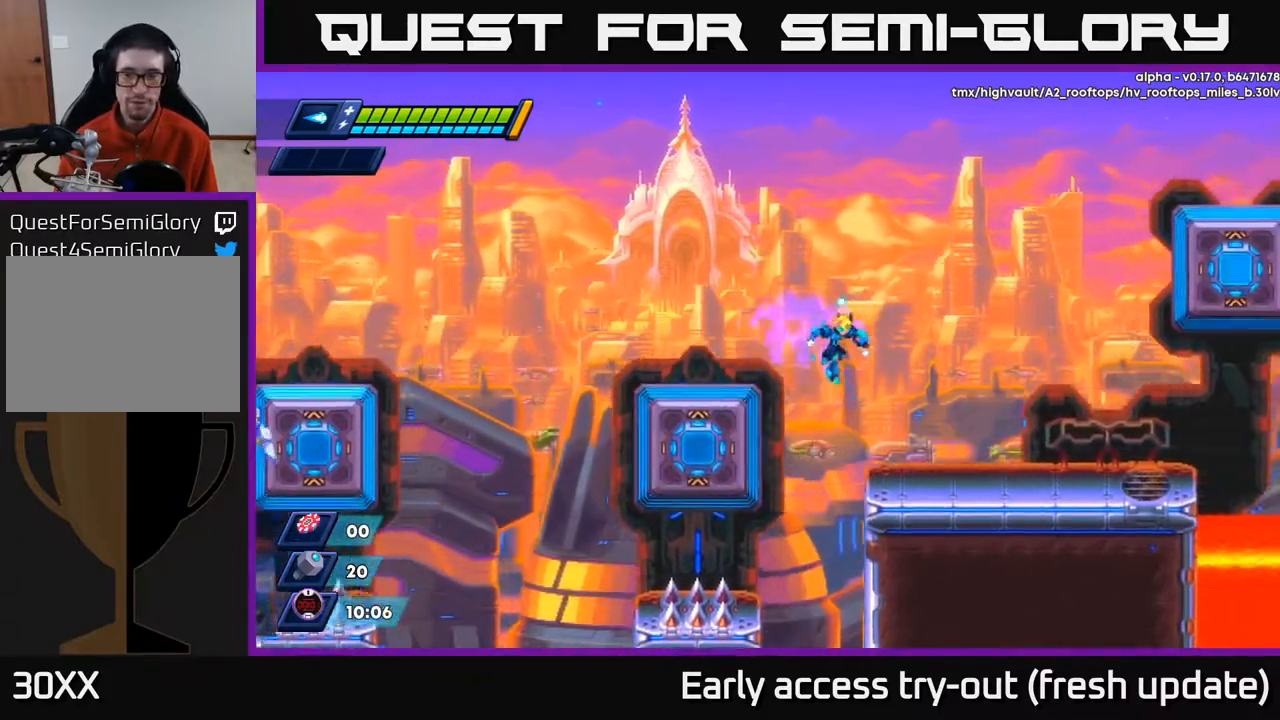
{"buttons": ["R2", "DPAD_RIGHT"], "left_stick": "center", "right_stick": "center", "events": [[83, "R2", "up"], [367, "R2", "down"]]}
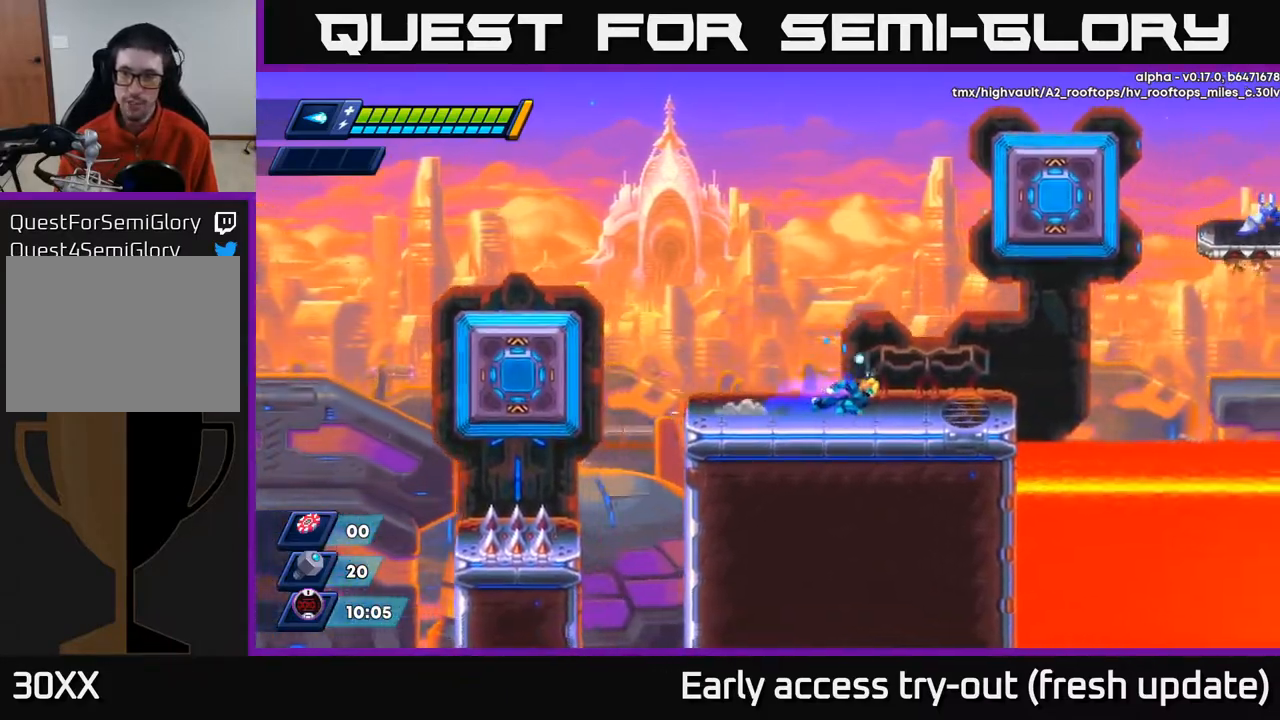
{"buttons": ["A", "R2", "DPAD_UP", "DPAD_RIGHT"], "left_stick": "center", "right_stick": "center", "events": [[200, "A", "down"], [500, "DPAD_UP", "down"]]}
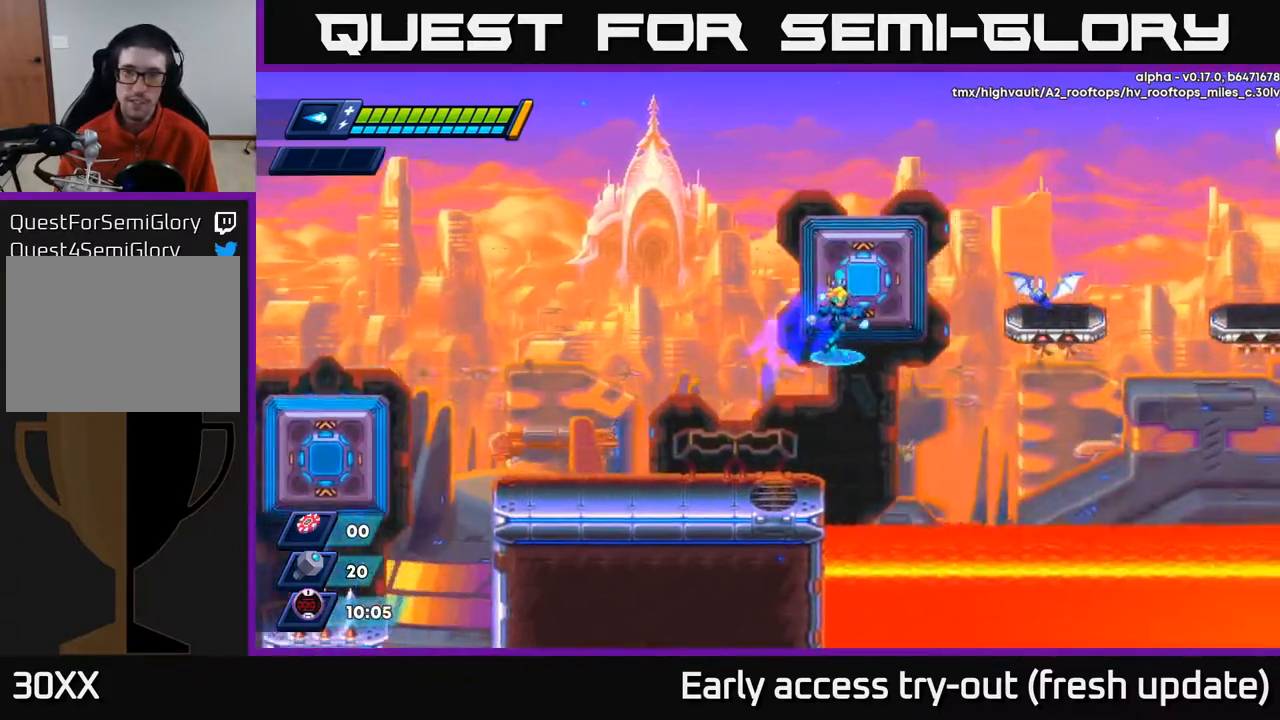
{"buttons": ["A", "R2", "DPAD_RIGHT"], "left_stick": "center", "right_stick": "center", "events": [[17, "A", "up"], [17, "DPAD_RIGHT", "up"], [100, "A", "down"], [250, "A", "up"], [300, "DPAD_UP", "up"], [467, "DPAD_RIGHT", "down"], [500, "A", "down"]]}
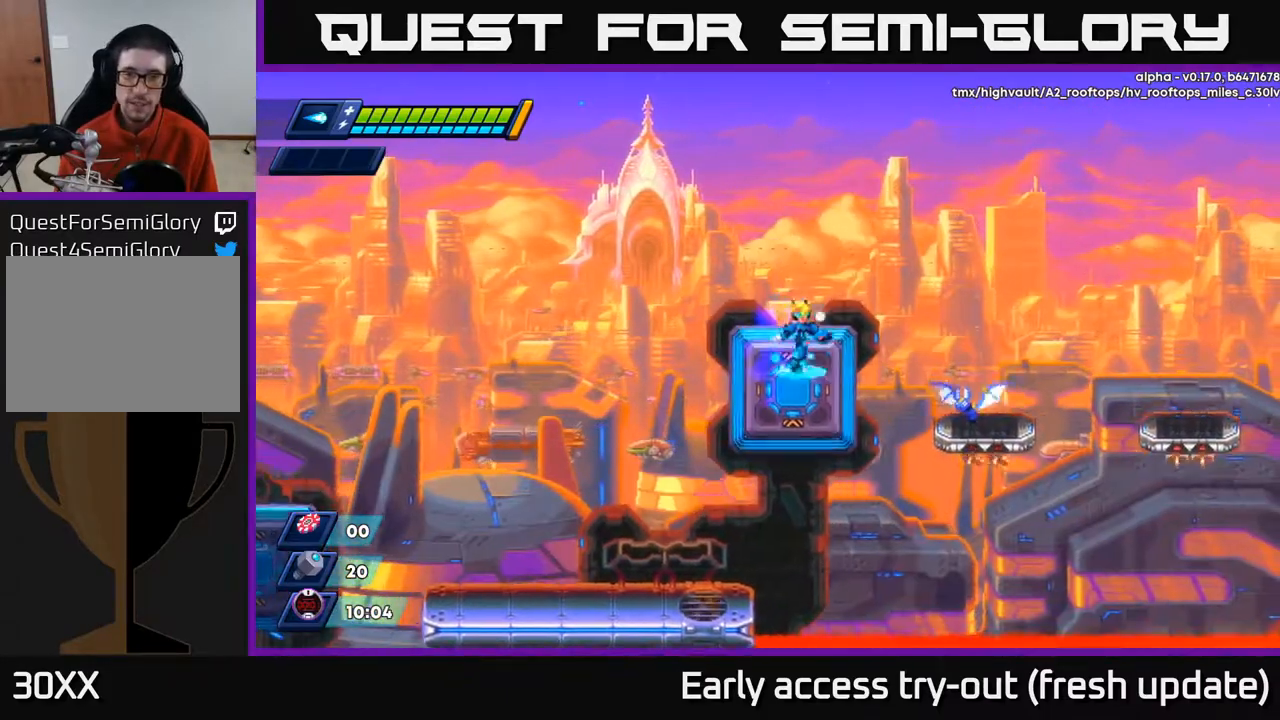
{"buttons": [], "left_stick": "center", "right_stick": "center", "events": [[367, "A", "up"], [400, "R2", "up"], [433, "DPAD_RIGHT", "up"]]}
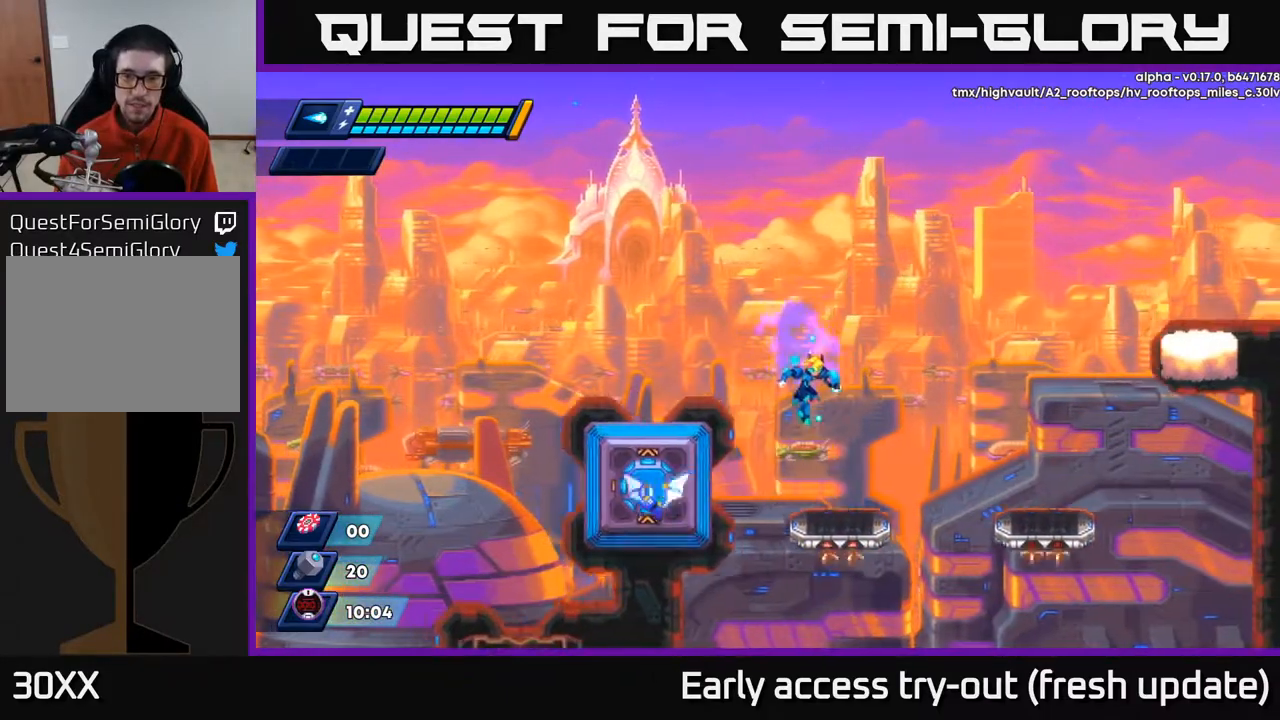
{"buttons": ["A", "R2", "DPAD_RIGHT"], "left_stick": "center", "right_stick": "center", "events": [[167, "DPAD_RIGHT", "down"], [333, "R2", "down"], [367, "A", "down"]]}
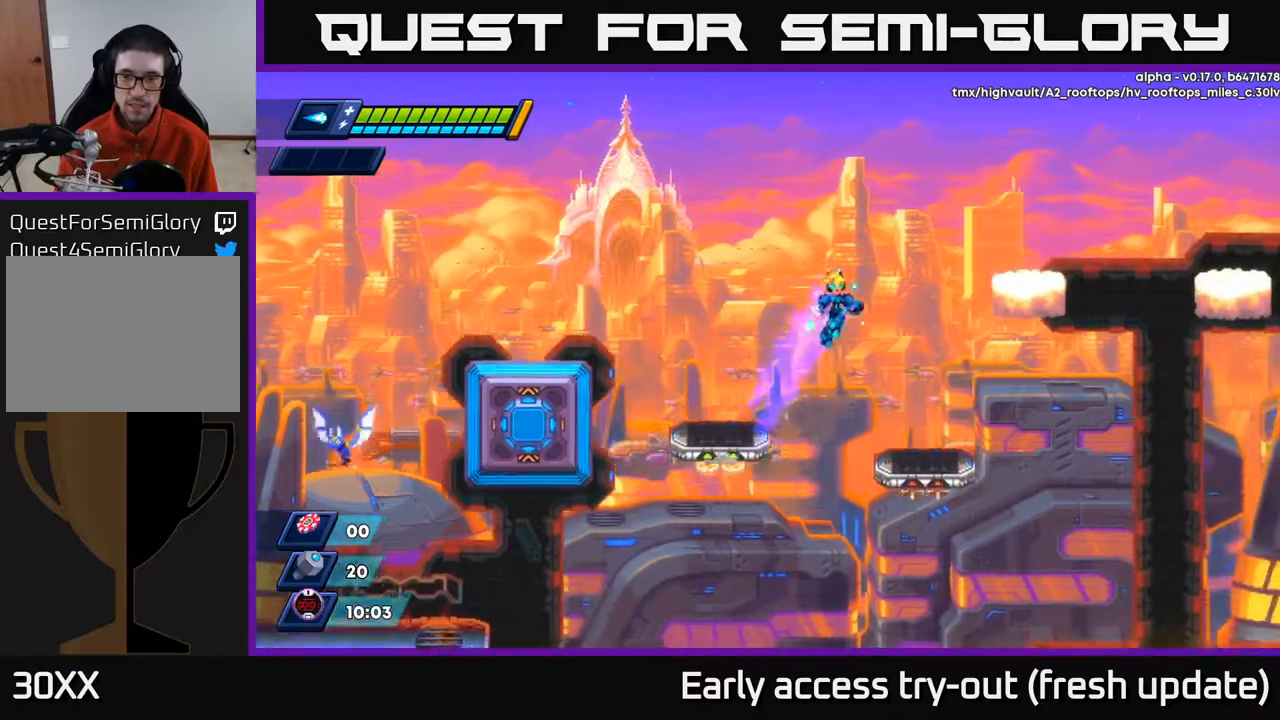
{"buttons": ["A", "R2"], "left_stick": "center", "right_stick": "center", "events": [[300, "A", "up"], [367, "A", "down"], [367, "DPAD_RIGHT", "up"]]}
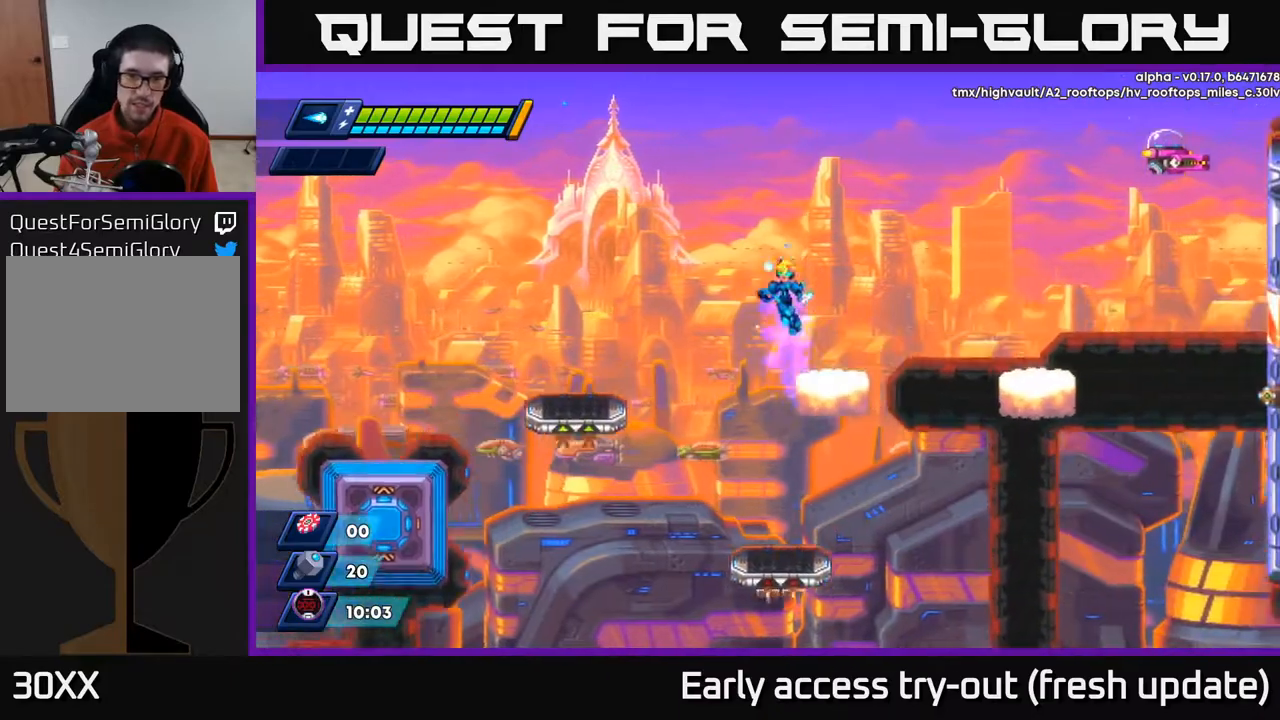
{"buttons": ["A", "R2", "DPAD_RIGHT"], "left_stick": "center", "right_stick": "center", "events": [[100, "A", "up"], [100, "DPAD_RIGHT", "down"], [150, "R2", "up"], [183, "DPAD_RIGHT", "up"], [400, "DPAD_RIGHT", "down"], [400, "R2", "down"], [417, "A", "down"]]}
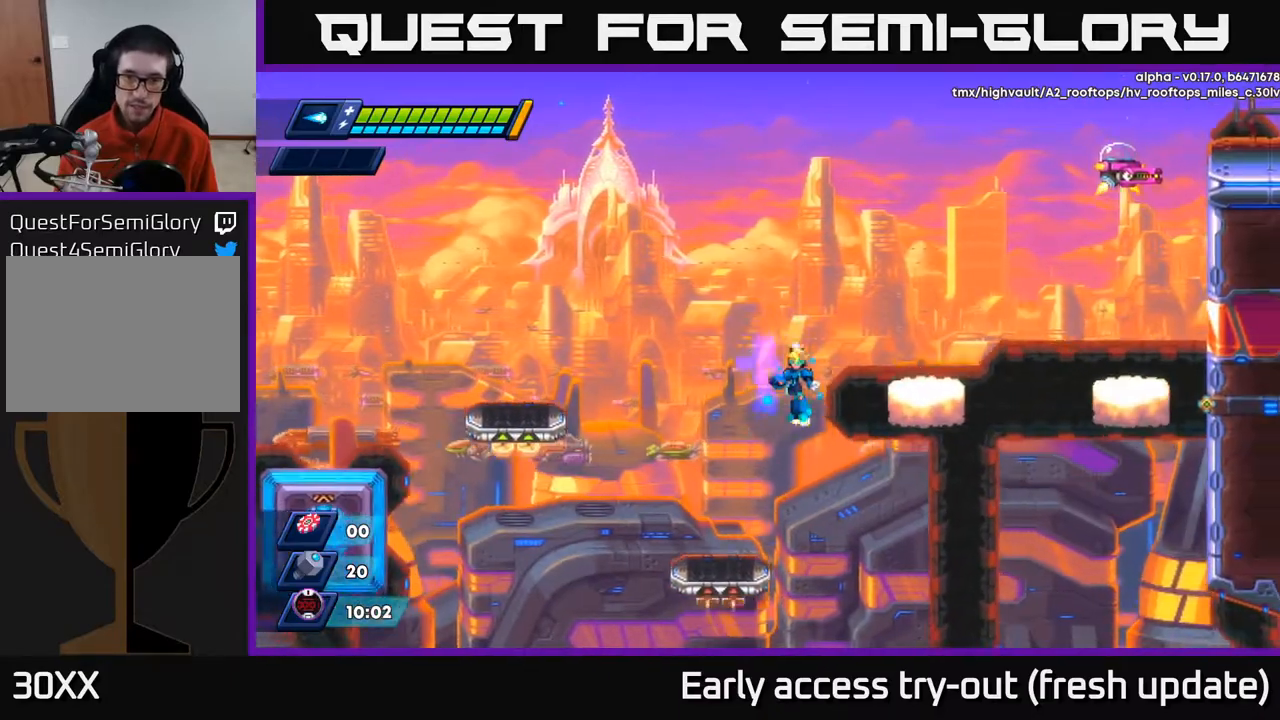
{"buttons": ["R2", "DPAD_RIGHT"], "left_stick": "center", "right_stick": "center", "events": [[17, "DPAD_RIGHT", "up"], [50, "DPAD_LEFT", "down"], [133, "A", "up"], [217, "DPAD_LEFT", "up"], [383, "DPAD_RIGHT", "down"]]}
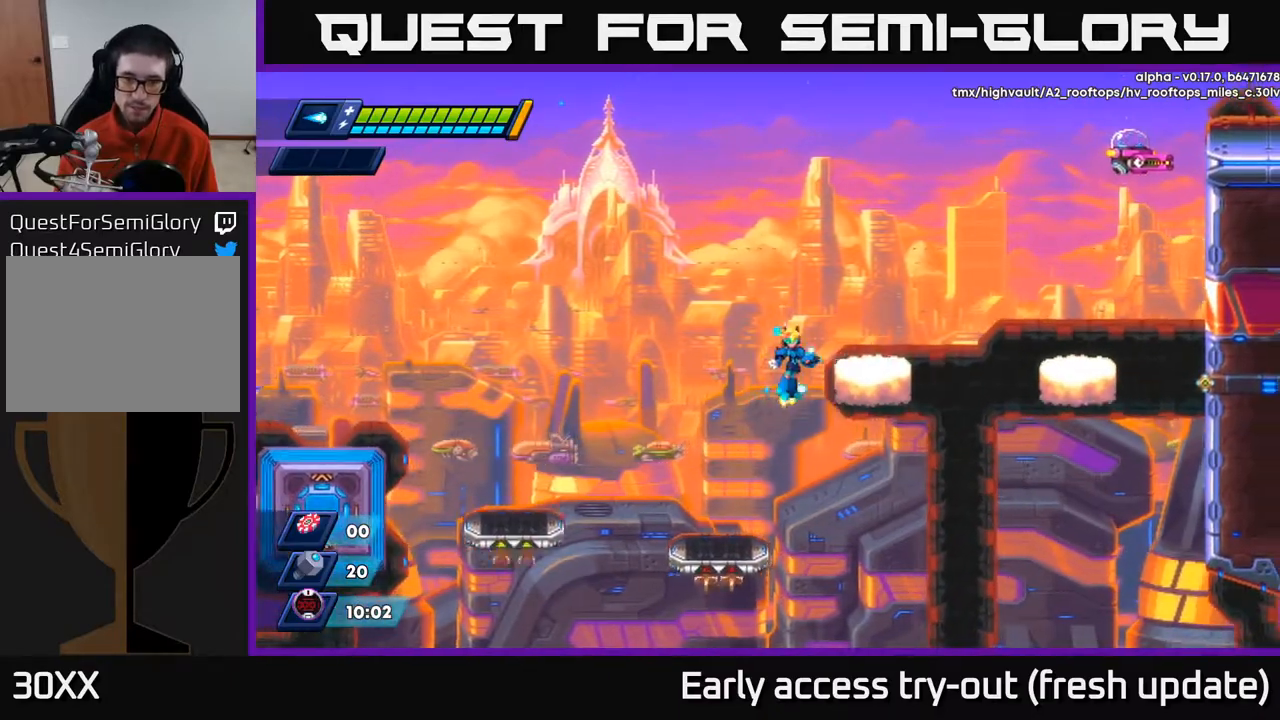
{"buttons": [], "left_stick": "center", "right_stick": "center", "events": [[167, "A", "down"], [350, "A", "up"], [367, "DPAD_RIGHT", "up"], [383, "R2", "up"]]}
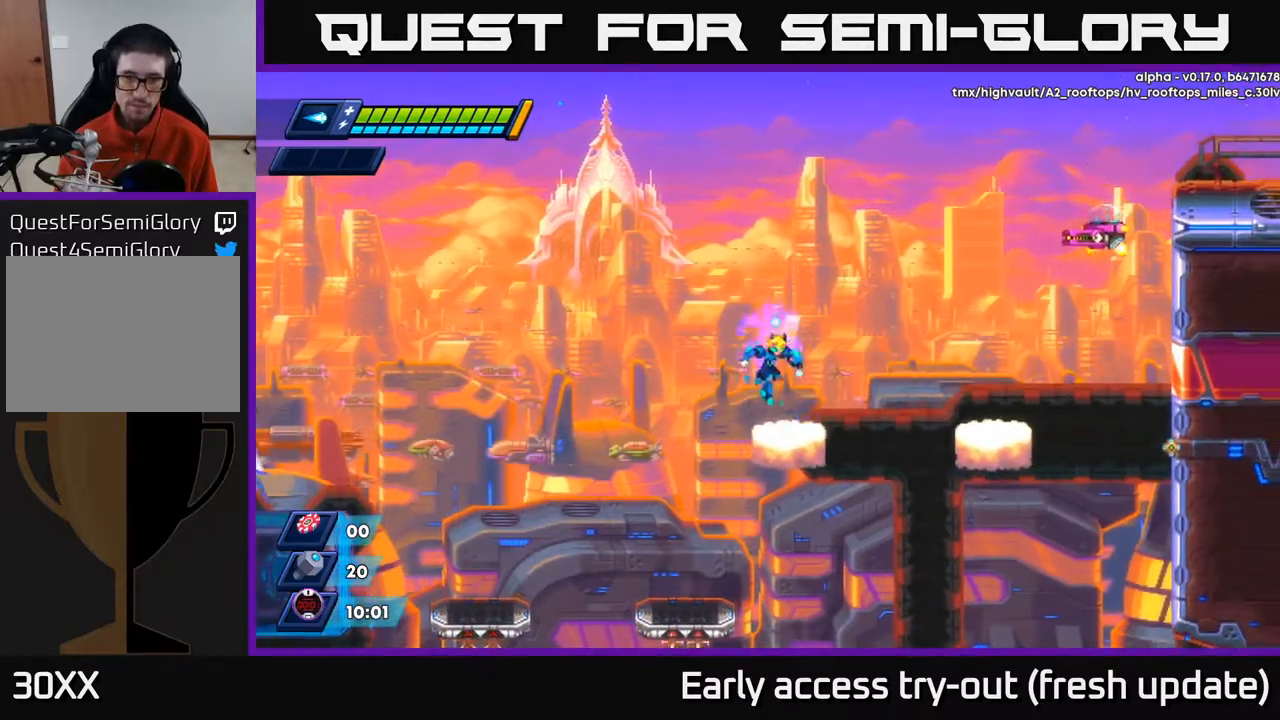
{"buttons": ["X"], "left_stick": "center", "right_stick": "center", "events": [[117, "DPAD_RIGHT", "down"], [167, "R2", "down"], [200, "A", "down"], [467, "X", "down"], [483, "DPAD_RIGHT", "up"], [500, "A", "up"], [500, "R2", "up"]]}
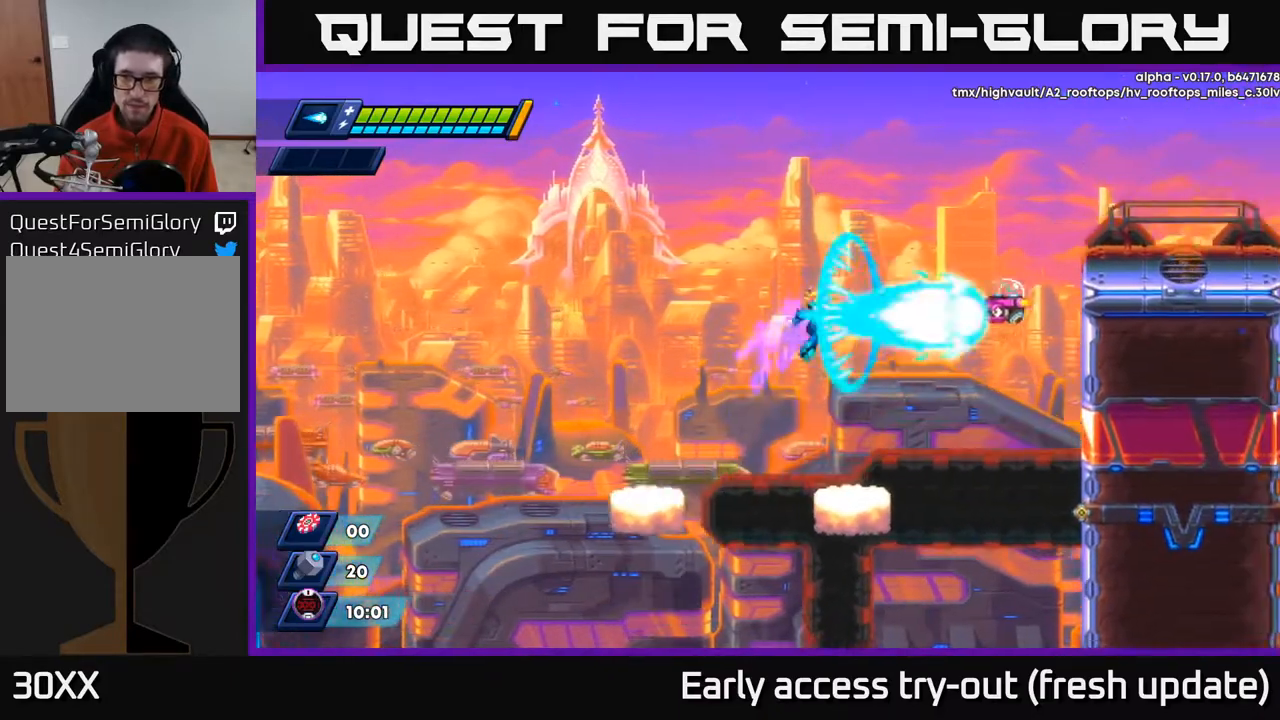
{"buttons": [], "left_stick": "center", "right_stick": "center", "events": [[33, "X", "up"], [83, "X", "down"], [200, "X", "up"]]}
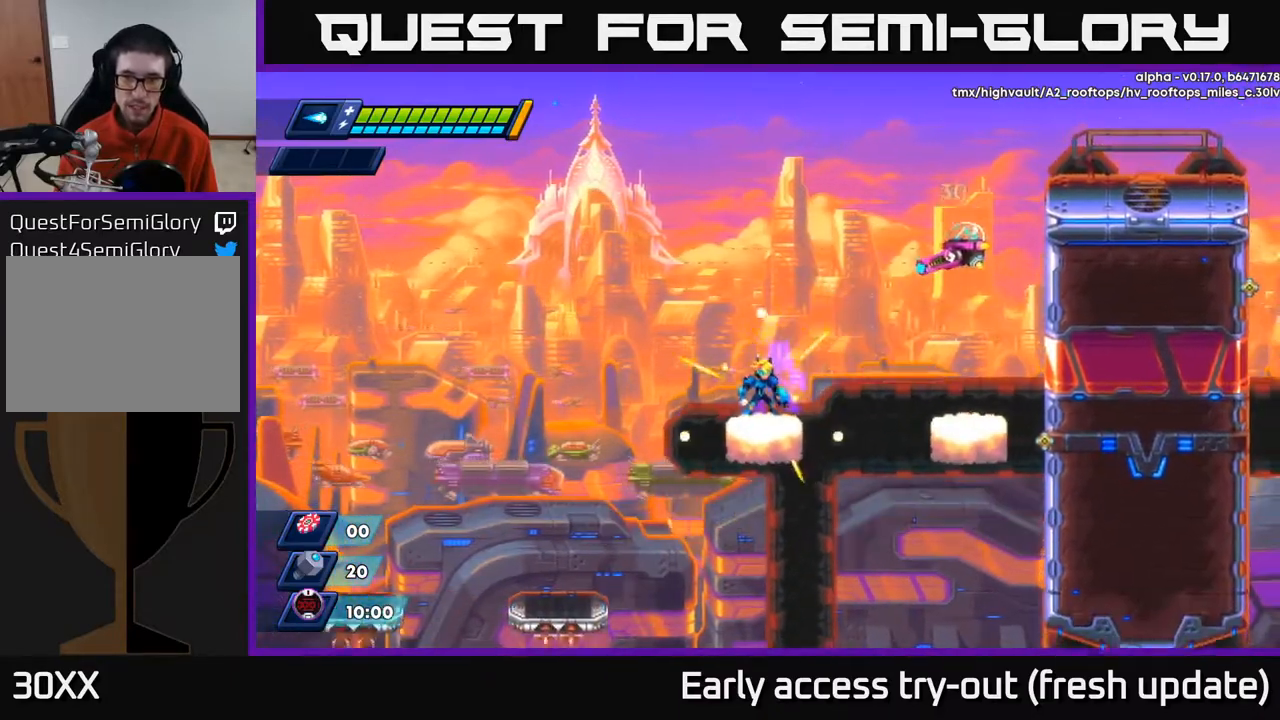
{"buttons": ["DPAD_LEFT"], "left_stick": "center", "right_stick": "center", "events": [[500, "DPAD_LEFT", "down"]]}
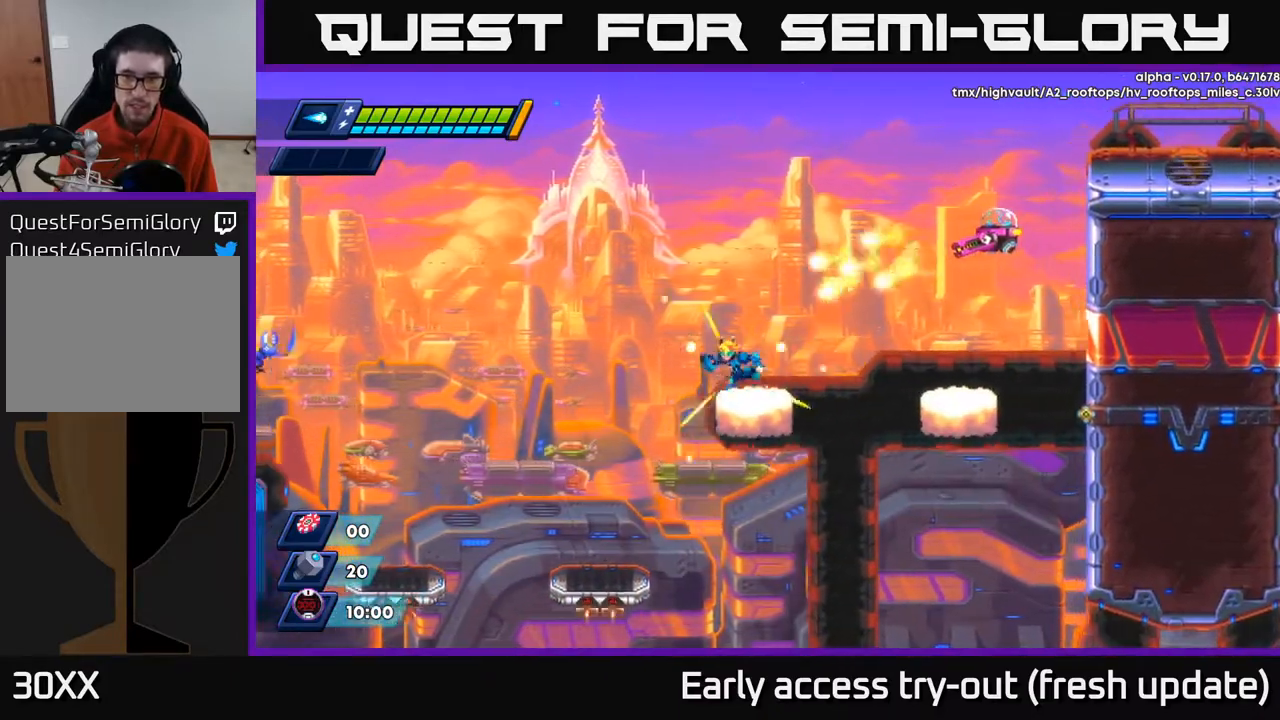
{"buttons": ["A", "DPAD_UP"], "left_stick": "center", "right_stick": "center", "events": [[100, "A", "down"], [117, "R2", "down"], [350, "DPAD_UP", "down"], [367, "A", "up"], [367, "DPAD_LEFT", "up"], [383, "R2", "up"], [433, "A", "down"]]}
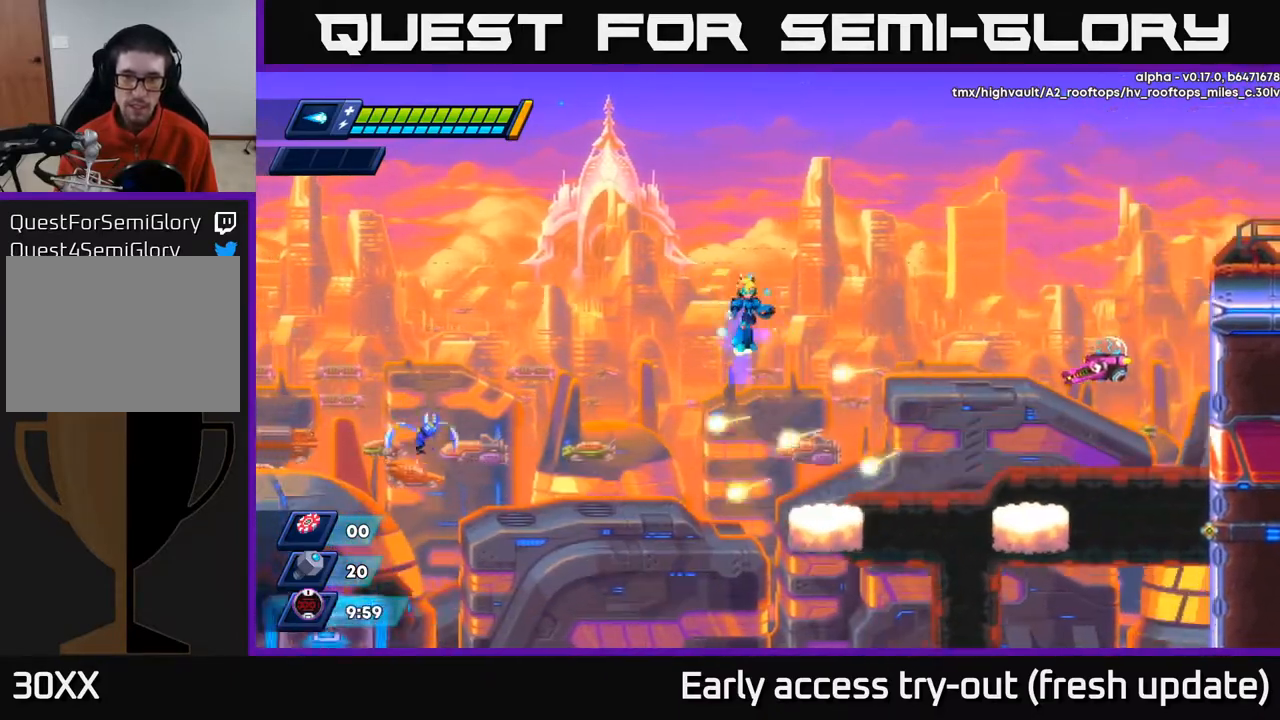
{"buttons": [], "left_stick": "center", "right_stick": "center"}
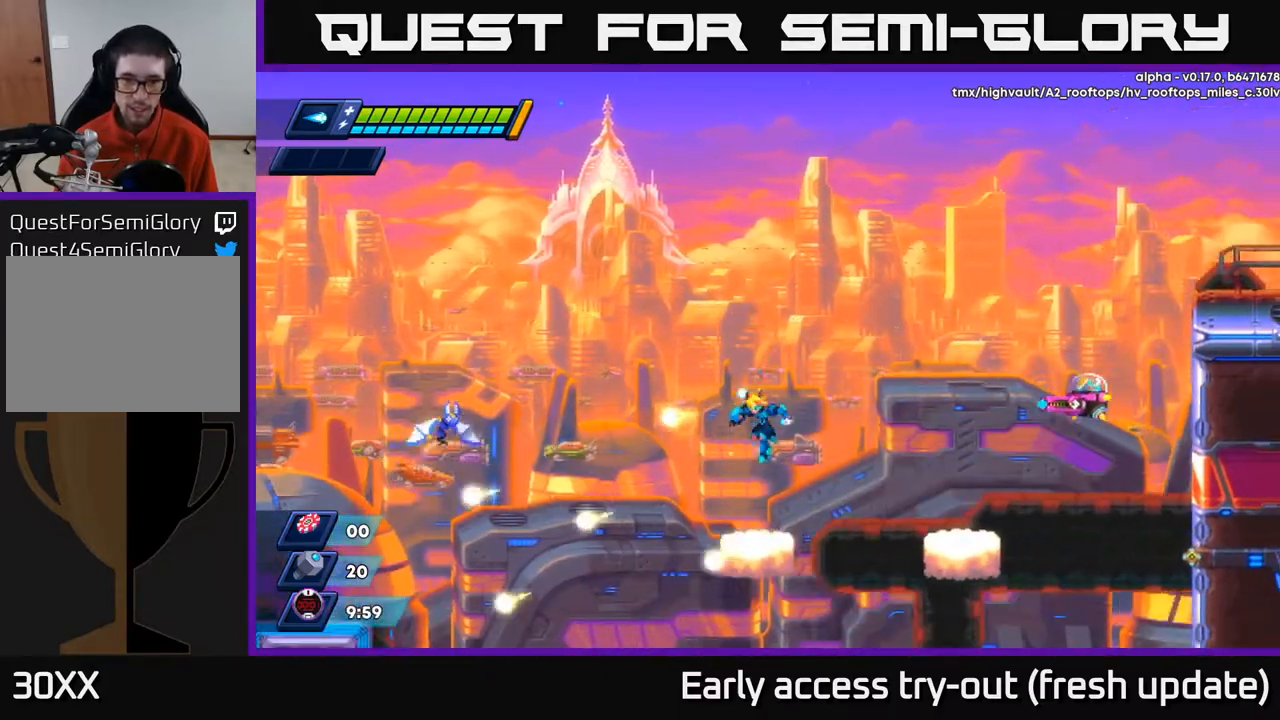
{"buttons": ["A", "R2", "DPAD_UP"], "left_stick": "center", "right_stick": "center", "events": [[283, "A", "down"], [300, "R2", "down"], [333, "DPAD_RIGHT", "down"], [467, "DPAD_UP", "down"], [500, "DPAD_RIGHT", "up"]]}
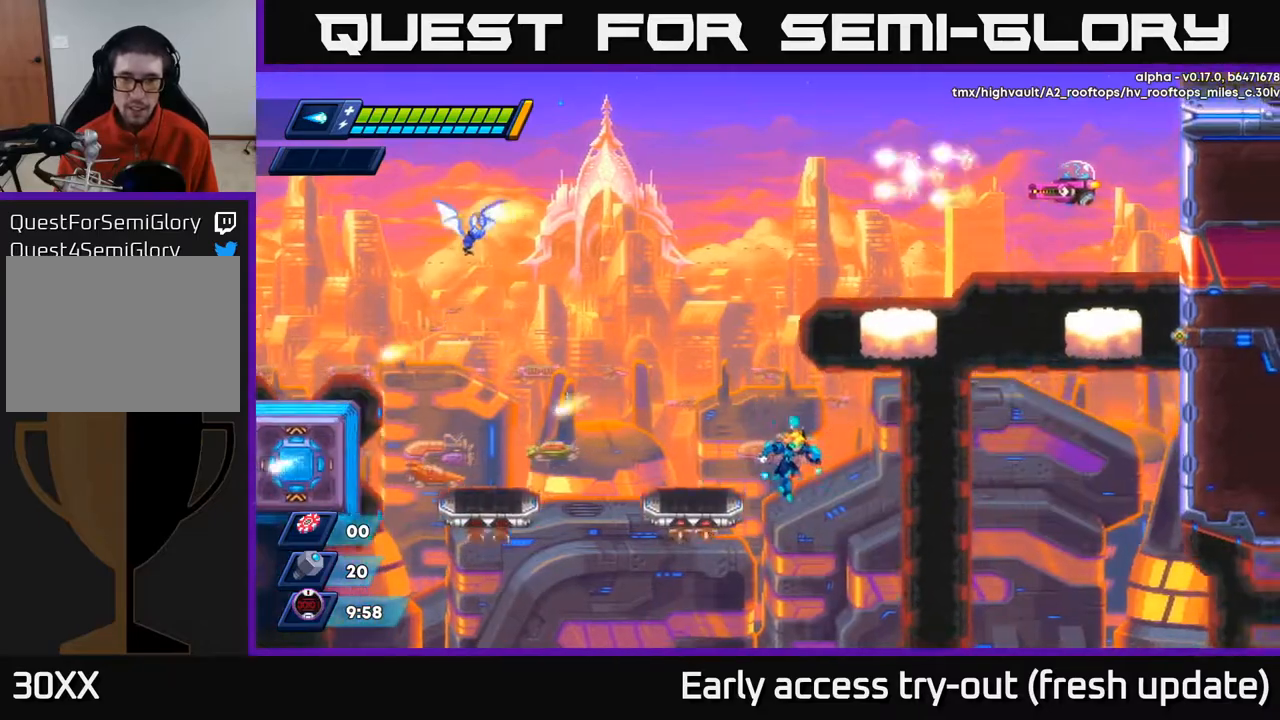
{"buttons": ["DPAD_LEFT"], "left_stick": "center", "right_stick": "center", "events": [[33, "A", "up"], [67, "R2", "up"], [83, "DPAD_LEFT", "down"], [117, "A", "down"], [283, "A", "up"], [467, "DPAD_UP", "up"]]}
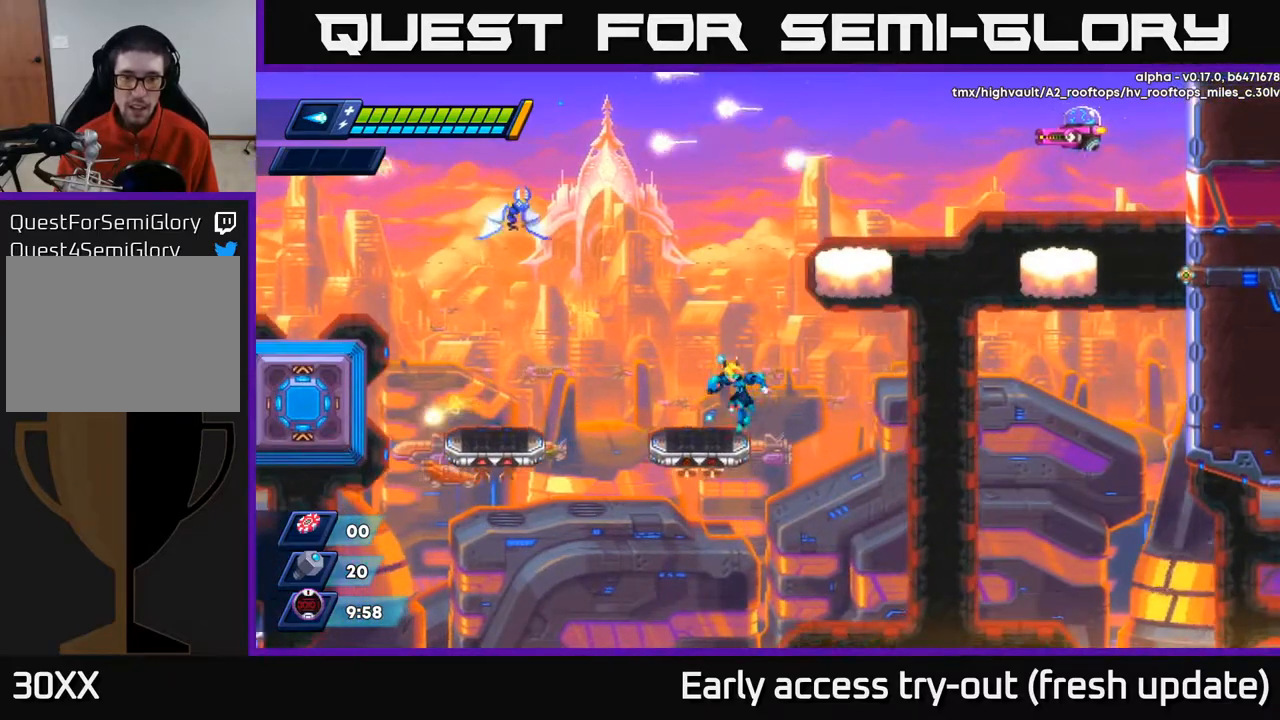
{"buttons": ["DPAD_LEFT"], "left_stick": "center", "right_stick": "center", "events": [[67, "DPAD_LEFT", "up"], [467, "DPAD_LEFT", "down"]]}
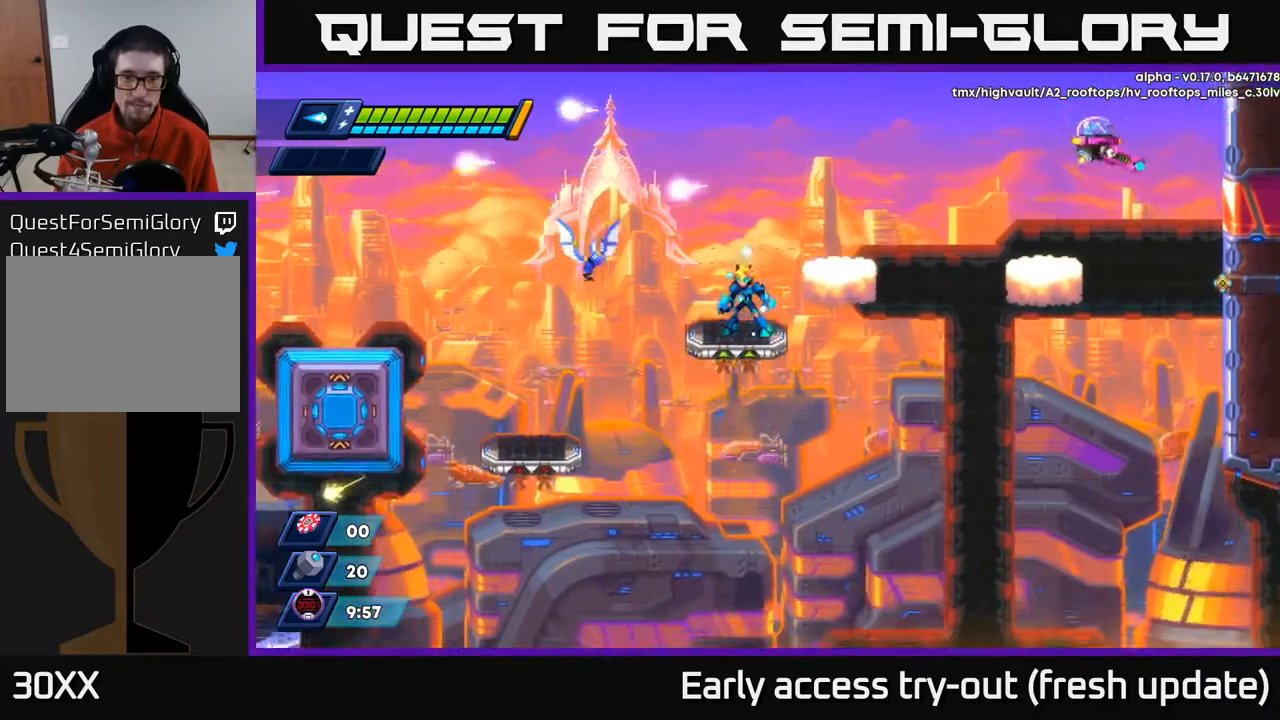
{"buttons": [], "left_stick": "center", "right_stick": "center", "events": [[50, "DPAD_LEFT", "up"], [117, "X", "down"], [167, "X", "up"], [233, "X", "down"], [267, "X", "up"], [333, "X", "down"], [417, "DPAD_LEFT", "down"], [417, "X", "up"], [483, "DPAD_LEFT", "up"]]}
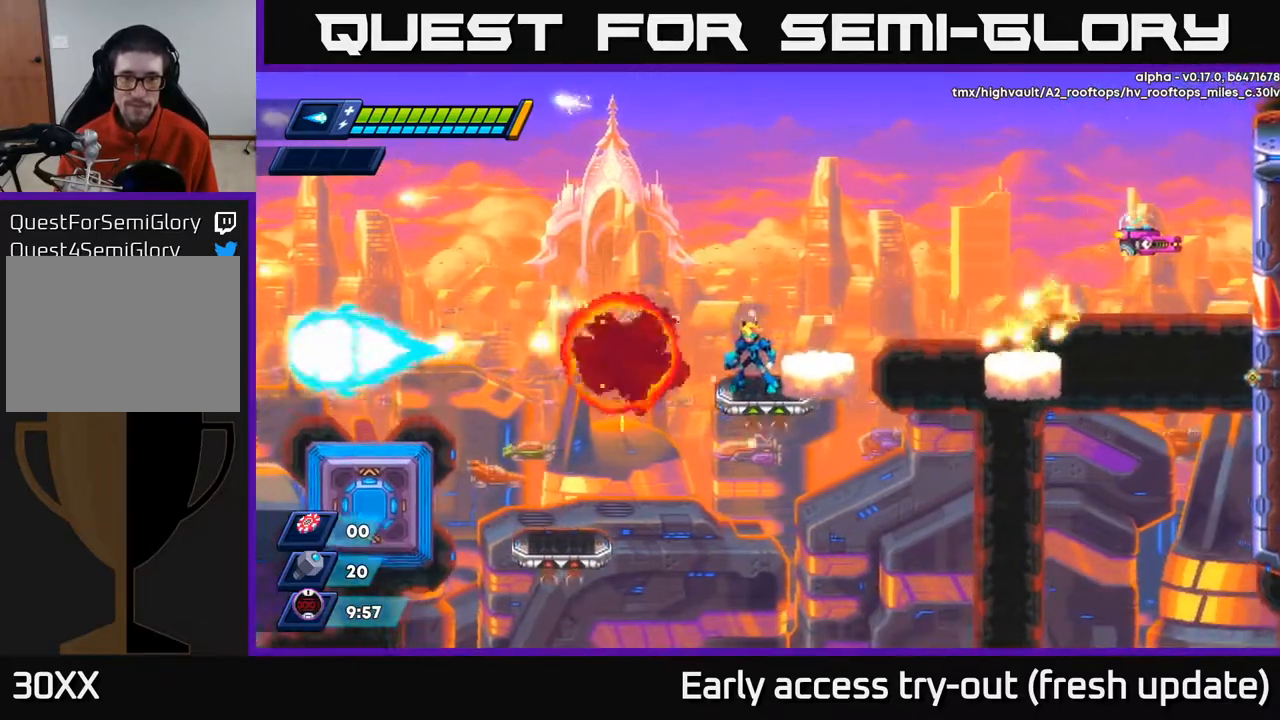
{"buttons": [], "left_stick": "center", "right_stick": "center", "events": [[100, "A", "down"], [183, "A", "up"], [250, "DPAD_RIGHT", "down"], [317, "DPAD_RIGHT", "up"]]}
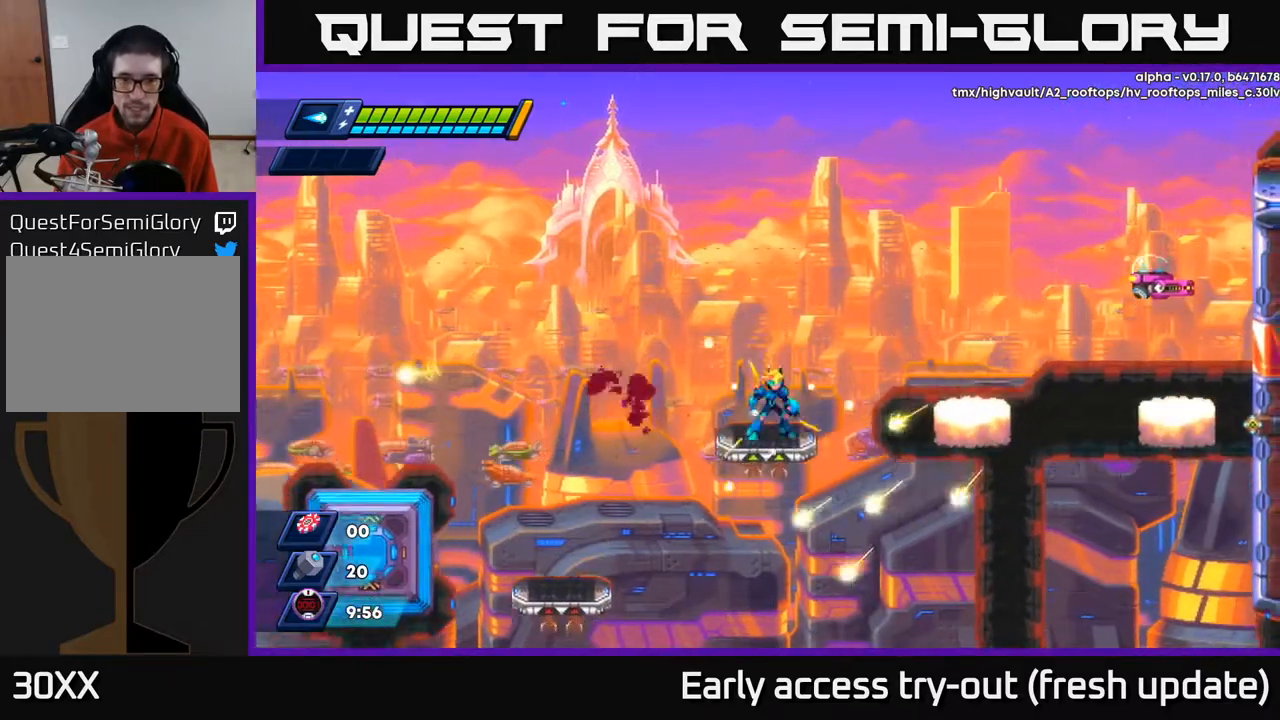
{"buttons": [], "left_stick": "center", "right_stick": "center", "events": [[167, "A", "down"], [183, "R2", "down"], [200, "DPAD_RIGHT", "down"], [283, "R2", "up"], [300, "A", "up"], [500, "DPAD_RIGHT", "up"]]}
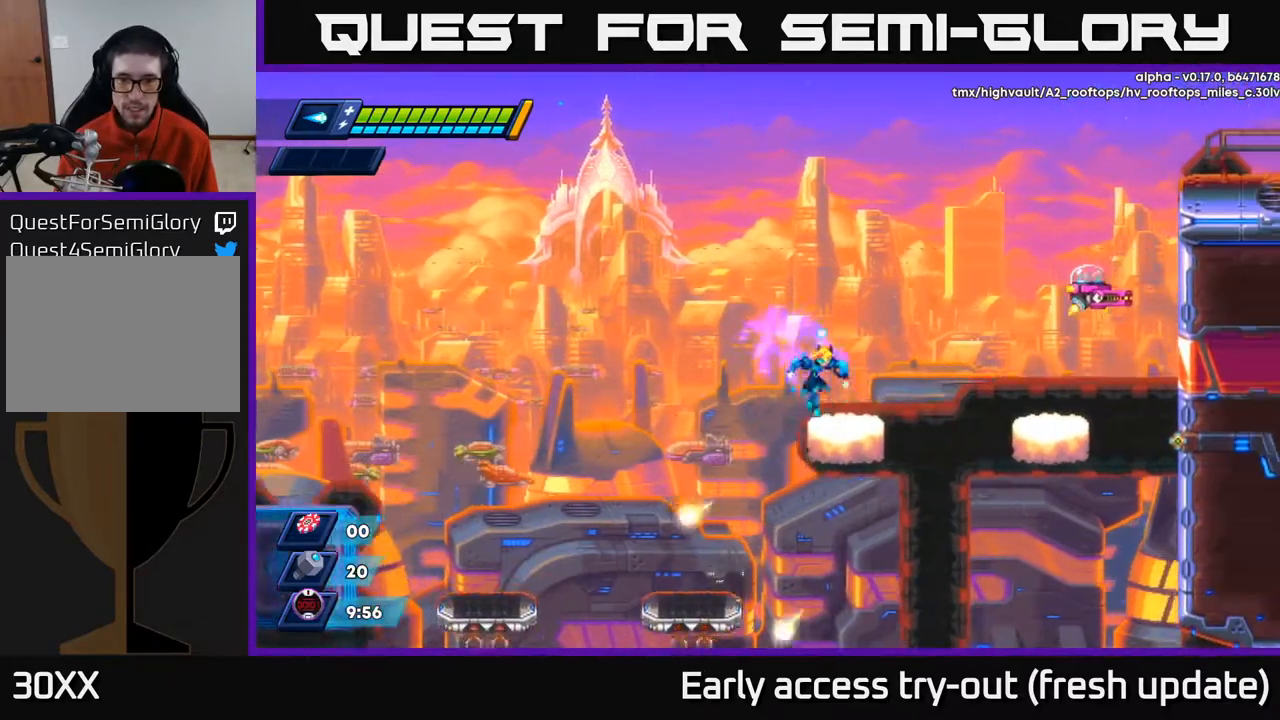
{"buttons": ["DPAD_RIGHT"], "left_stick": "center", "right_stick": "center", "events": [[83, "DPAD_RIGHT", "down"], [150, "R2", "down"], [167, "A", "down"], [300, "A", "up"], [300, "R2", "up"]]}
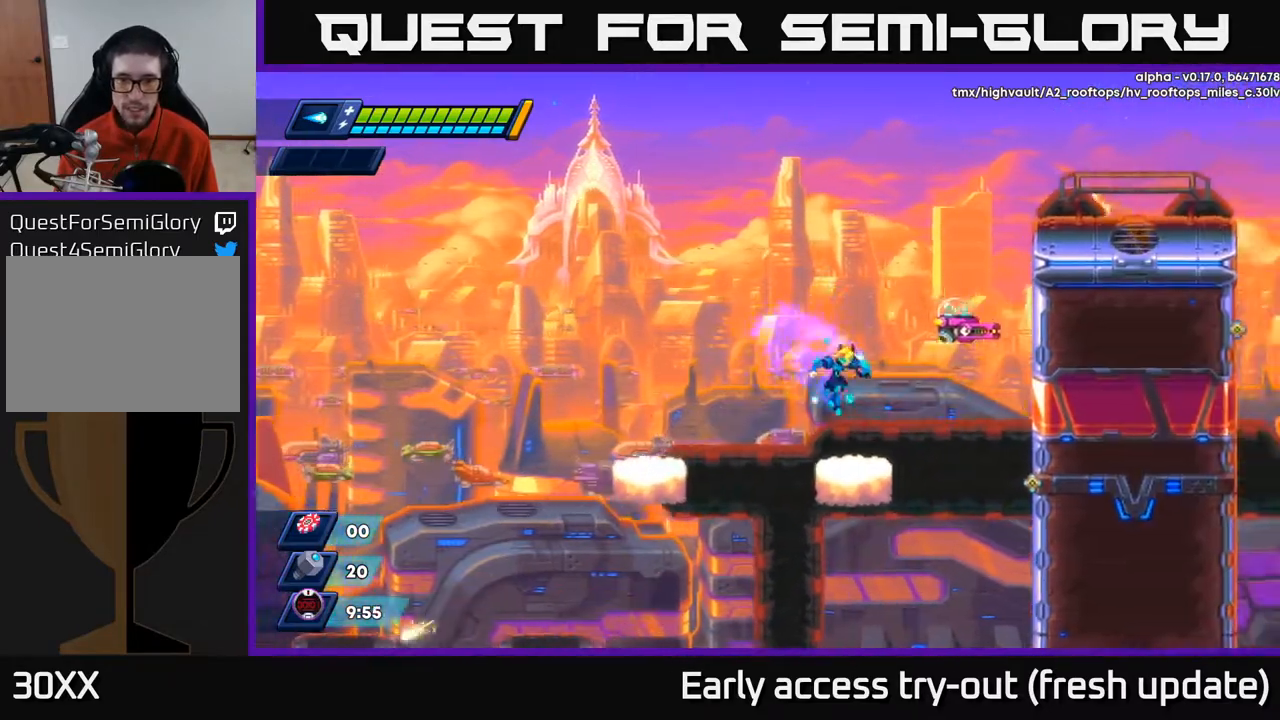
{"buttons": ["A", "DPAD_UP", "DPAD_RIGHT"], "left_stick": "center", "right_stick": "center", "events": [[67, "DPAD_RIGHT", "up"], [200, "A", "down"], [383, "DPAD_UP", "down"], [417, "A", "up"], [433, "DPAD_RIGHT", "down"], [483, "A", "down"]]}
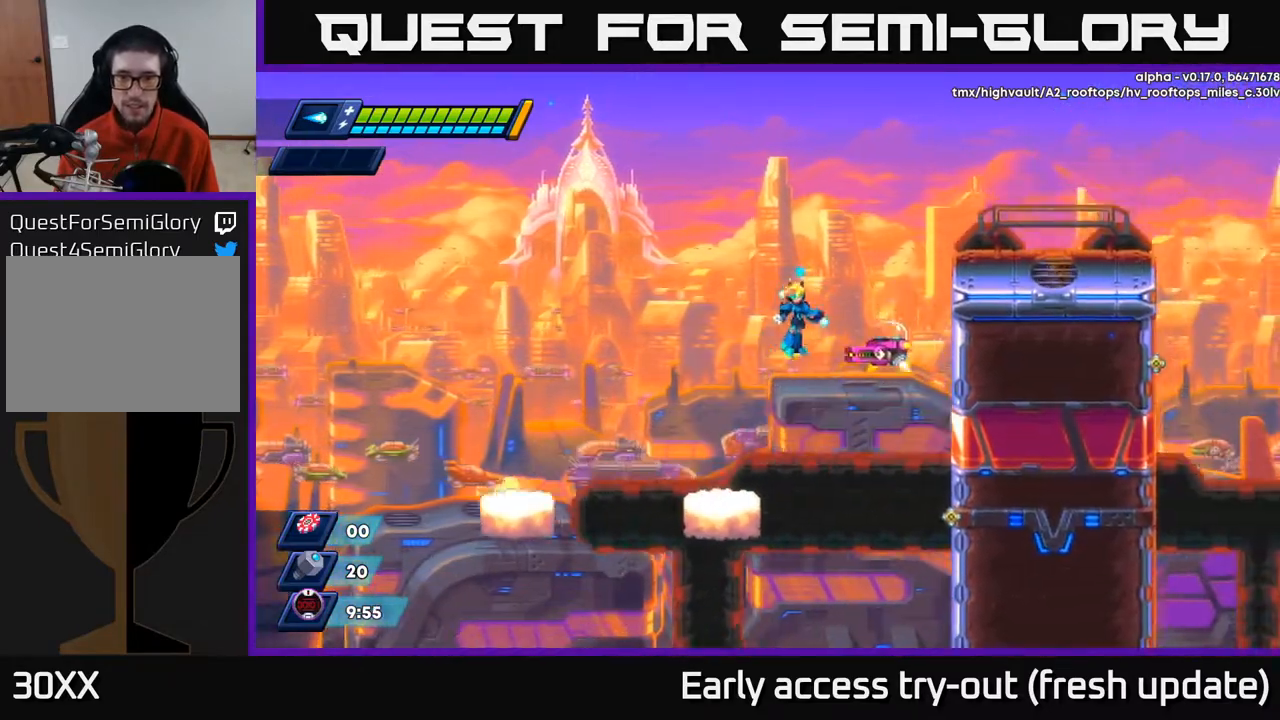
{"buttons": ["DPAD_UP", "DPAD_RIGHT"], "left_stick": "center", "right_stick": "center", "events": [[167, "A", "up"]]}